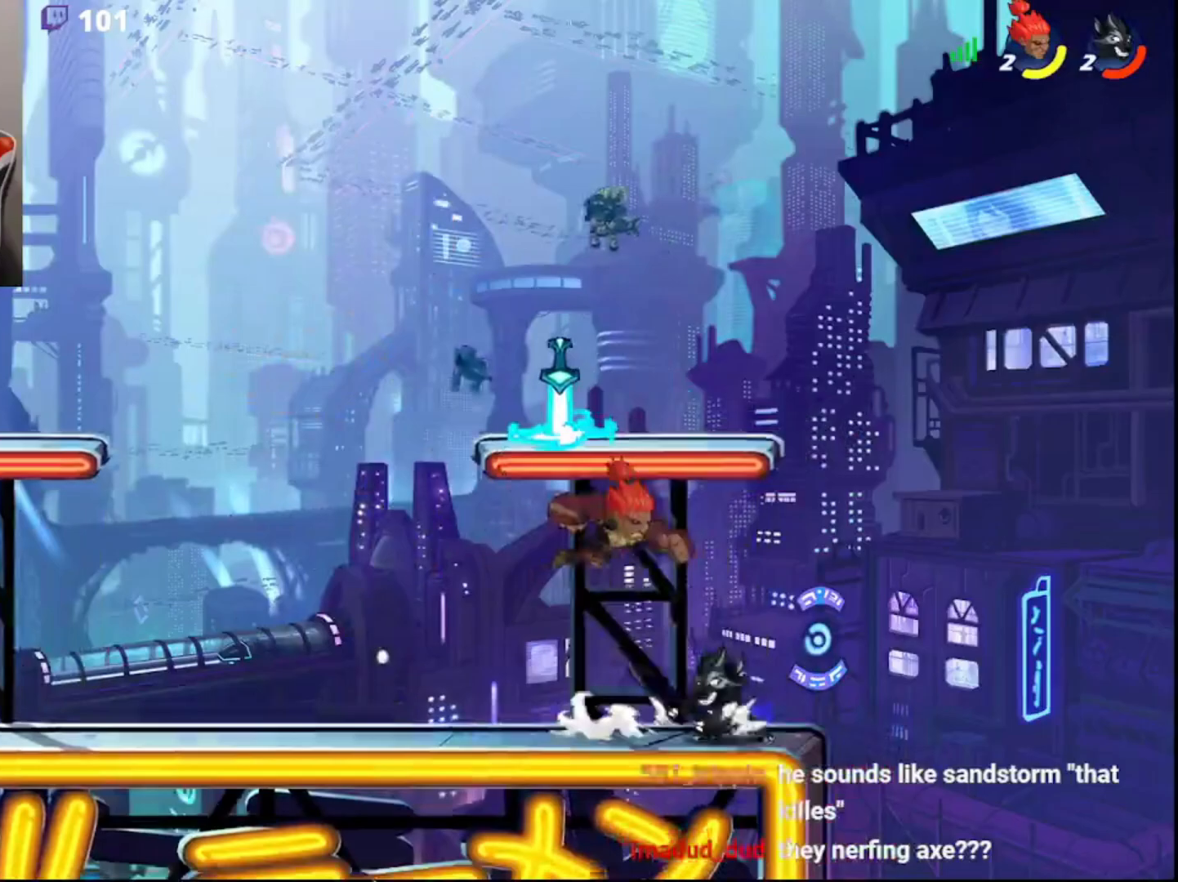
Gameplay with a controller (PlayStation layout); each line is a JSON object with the inputs held at the frame after it. "events" lists button and stick changes between this image and that frame as [ms after this image, input, new state], when the widget could be followed in between.
{"buttons": [], "left_stick": "right", "right_stick": "center", "events": [[33, "left_stick", "left"], [500, "left_stick", "right"]]}
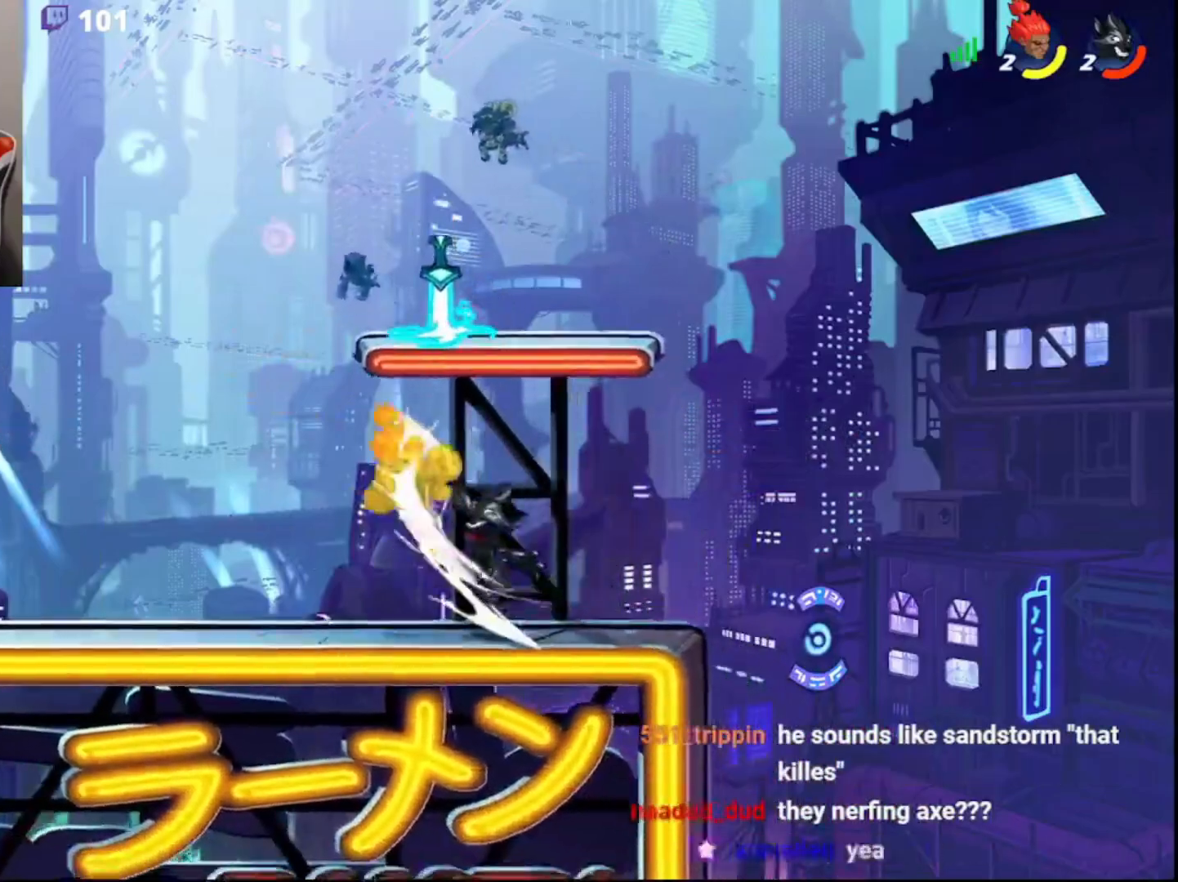
{"buttons": [], "left_stick": "center", "right_stick": "center", "events": [[117, "R2", "down"], [150, "left_stick", "left"], [200, "R2", "up"], [250, "R2", "down"], [383, "R2", "up"], [450, "left_stick", "center"]]}
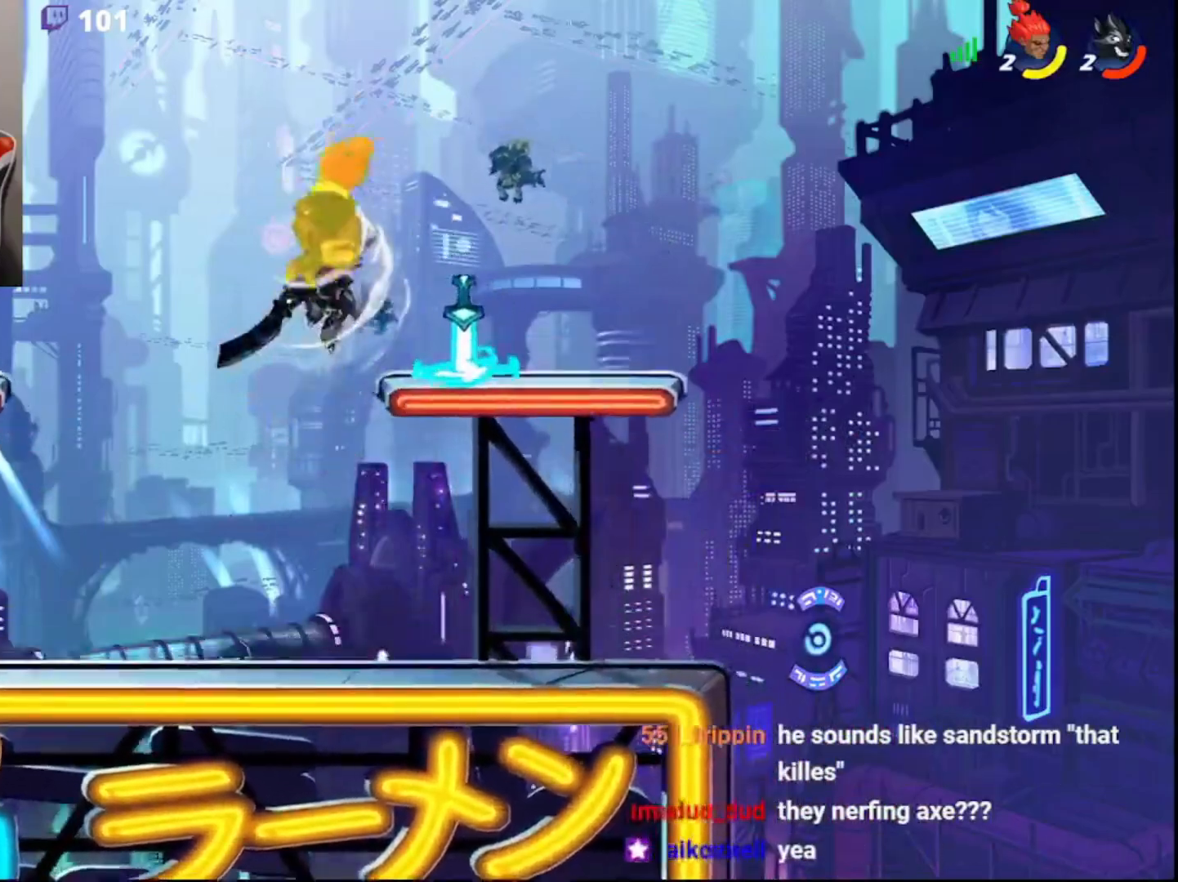
{"buttons": ["L3"], "left_stick": "down-left", "right_stick": "center", "events": [[267, "left_stick", "down-left"], [333, "L3", "down"]]}
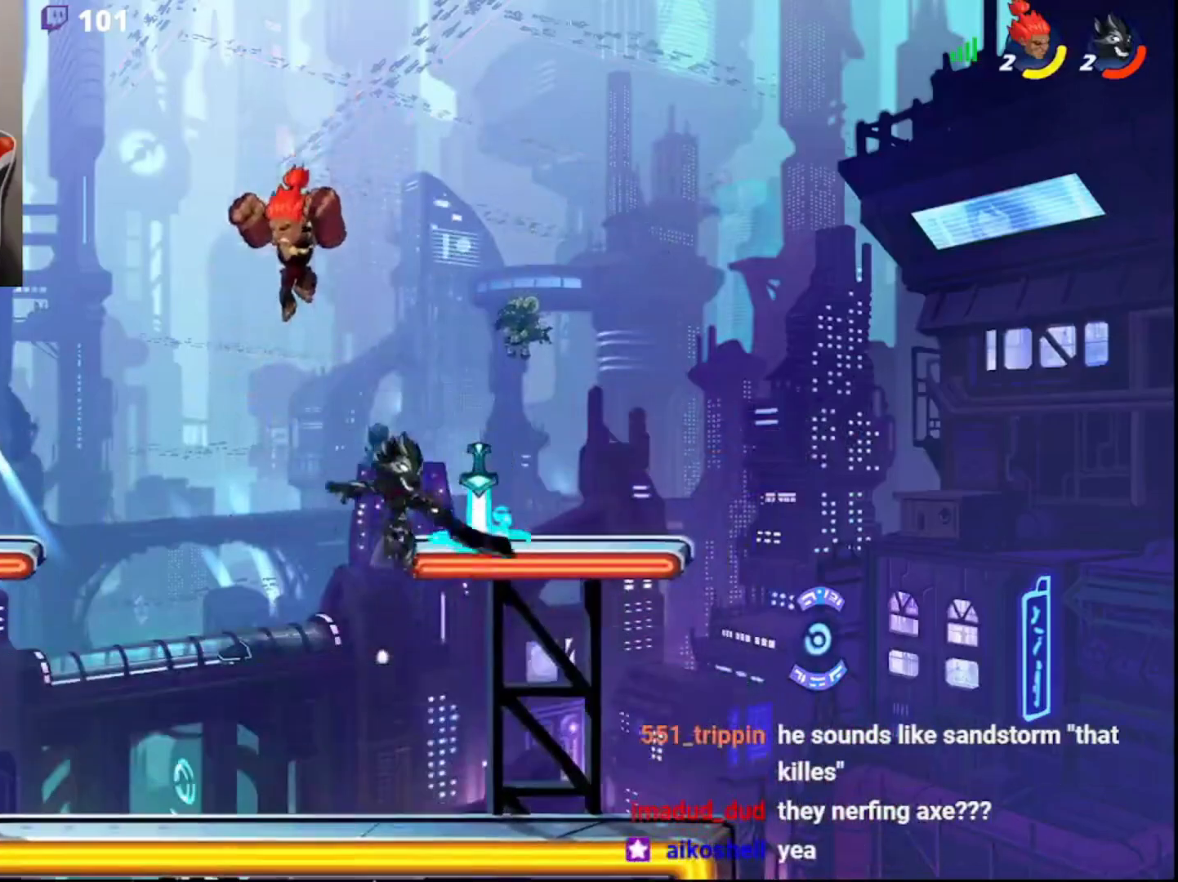
{"buttons": ["R2"], "left_stick": "right", "right_stick": "center", "events": [[133, "left_stick", "down-right"], [250, "L3", "up"], [283, "left_stick", "right"], [367, "R2", "down"]]}
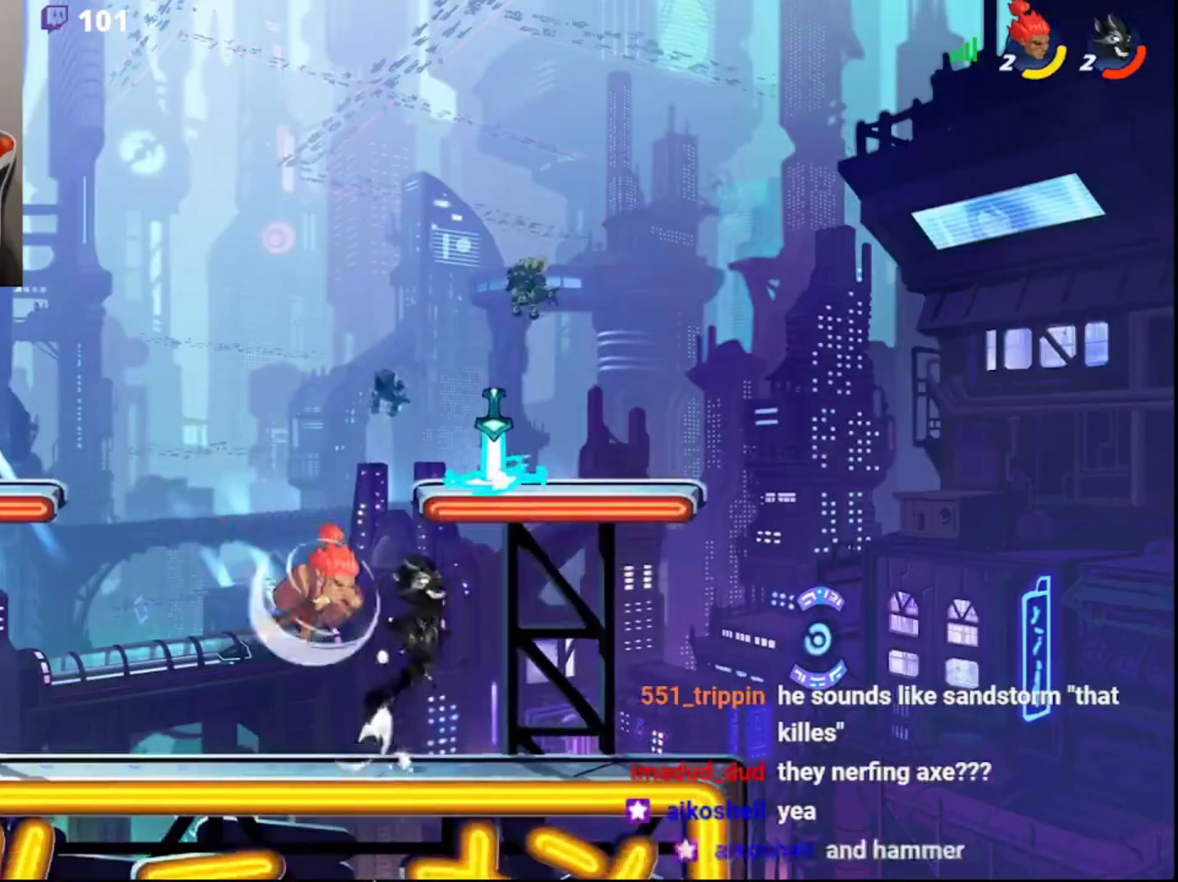
{"buttons": [], "left_stick": "right", "right_stick": "center", "events": [[50, "R2", "up"], [150, "CROSS", "down"], [217, "CROSS", "up"]]}
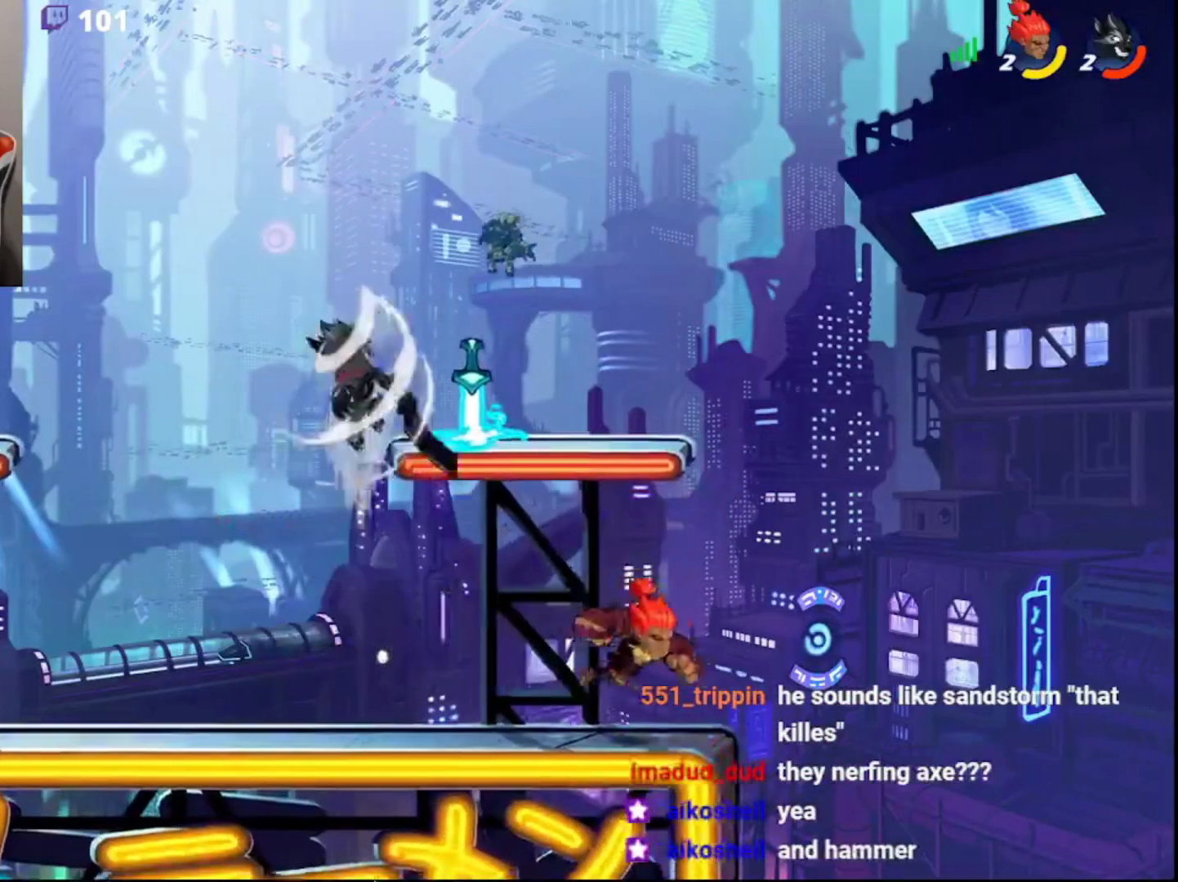
{"buttons": ["CIRCLE", "R2", "L3"], "left_stick": "left", "right_stick": "center", "events": [[117, "left_stick", "left"], [383, "R2", "down"], [483, "CIRCLE", "down"], [483, "L3", "down"]]}
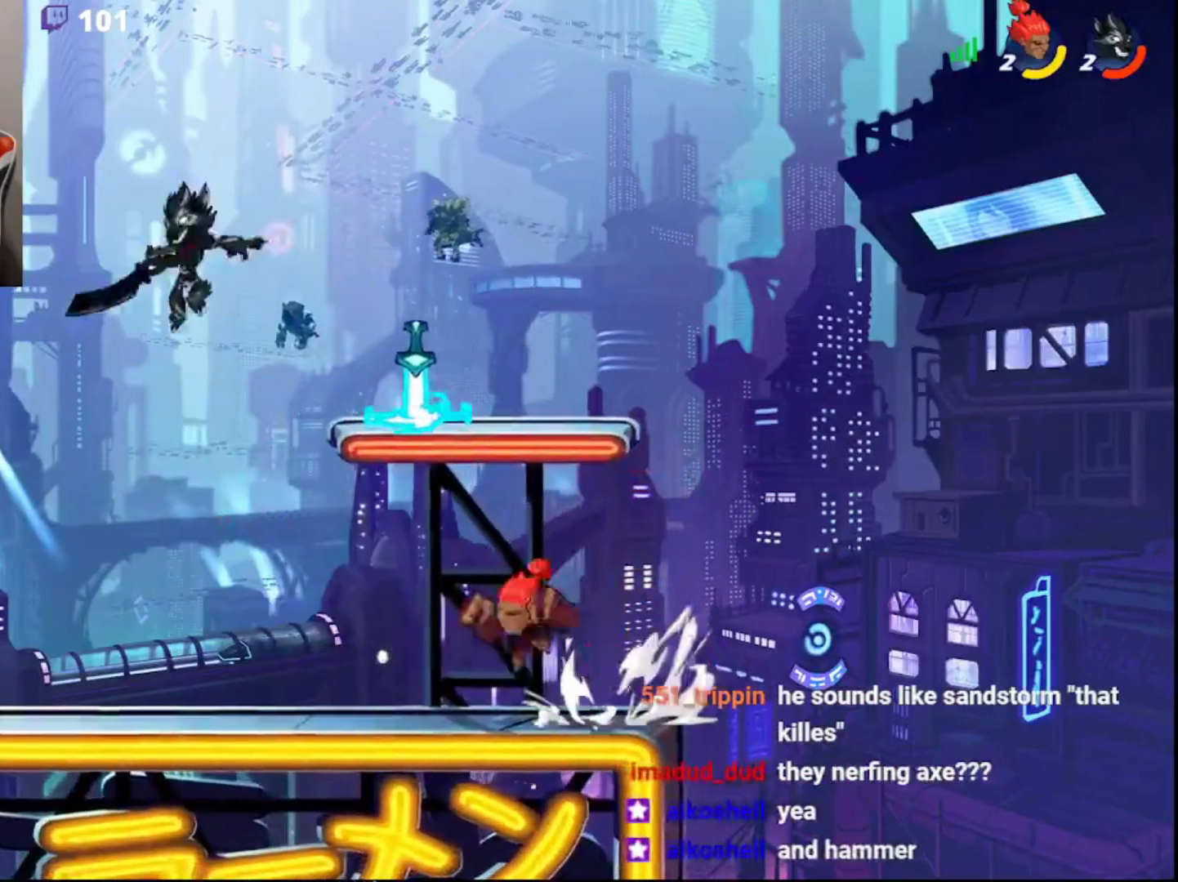
{"buttons": ["L3"], "left_stick": "down-right", "right_stick": "center", "events": [[83, "R2", "up"], [100, "CIRCLE", "up"], [167, "L3", "up"], [200, "CIRCLE", "down"], [200, "left_stick", "up-right"], [283, "CIRCLE", "up"], [400, "left_stick", "down-right"], [417, "L3", "down"]]}
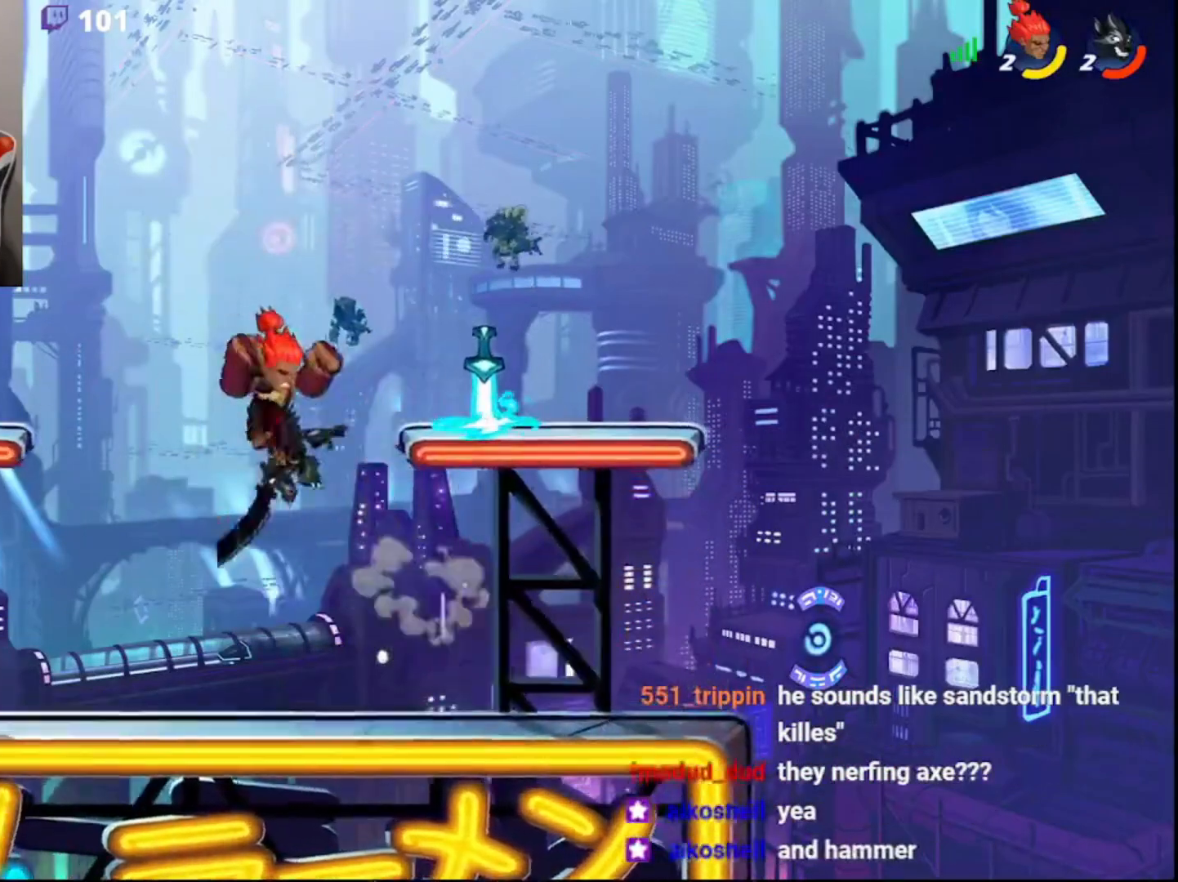
{"buttons": [], "left_stick": "left", "right_stick": "center", "events": [[67, "L3", "up"], [117, "L3", "down"], [150, "left_stick", "left"], [183, "CROSS", "down"], [233, "CROSS", "up"], [267, "CROSS", "down"], [417, "CROSS", "up"], [433, "L3", "up"]]}
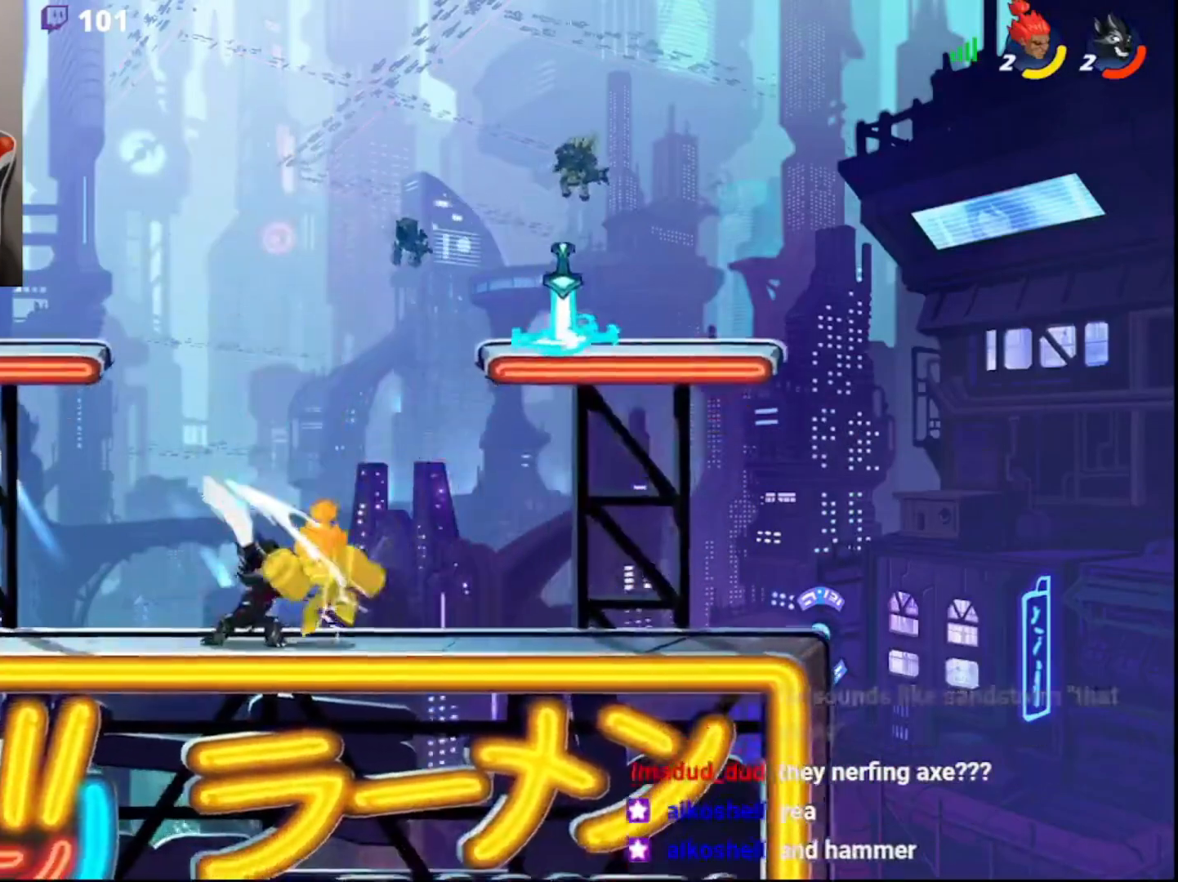
{"buttons": [], "left_stick": "center", "right_stick": "center", "events": [[33, "left_stick", "center"], [50, "DPAD_DOWN", "down"], [133, "DPAD_DOWN", "up"]]}
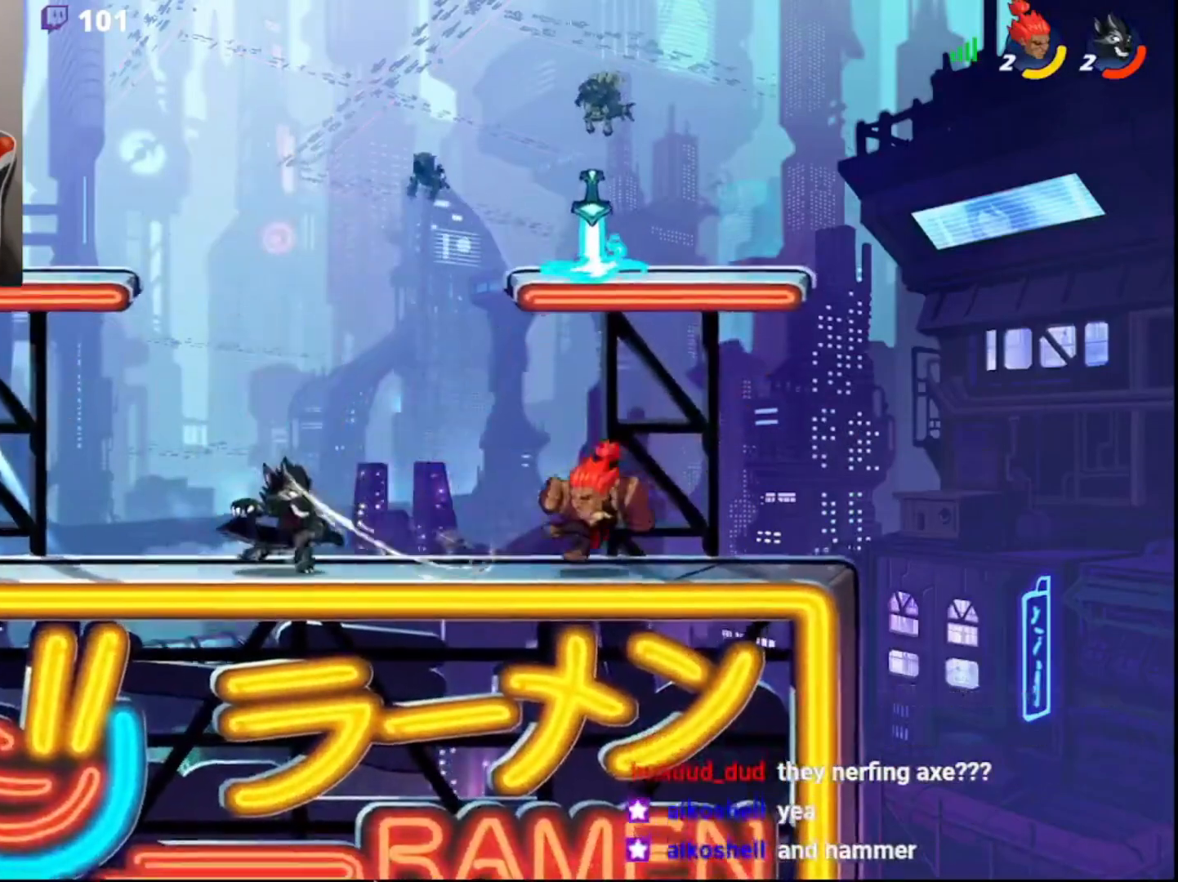
{"buttons": [], "left_stick": "up-right", "right_stick": "center", "events": [[50, "left_stick", "left"], [150, "R2", "down"], [233, "R2", "up"], [283, "R2", "down"], [383, "left_stick", "center"], [400, "R2", "up"], [483, "left_stick", "up-right"]]}
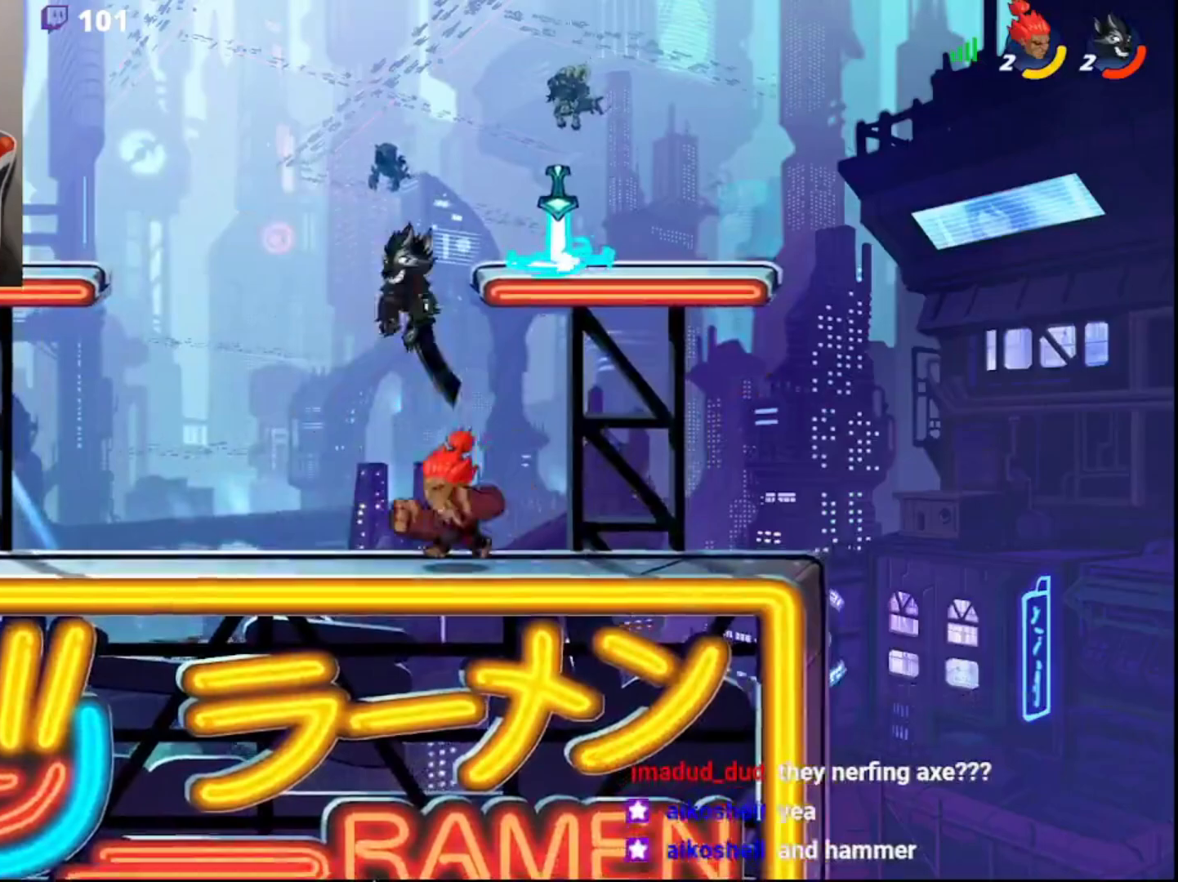
{"buttons": ["SQUARE", "L3"], "left_stick": "up-left", "right_stick": "center", "events": [[17, "CIRCLE", "down"], [167, "CIRCLE", "up"], [183, "L3", "down"], [217, "left_stick", "up-left"], [250, "L3", "up"], [283, "left_stick", "down-left"], [317, "L3", "down"], [417, "left_stick", "up-left"], [450, "SQUARE", "down"]]}
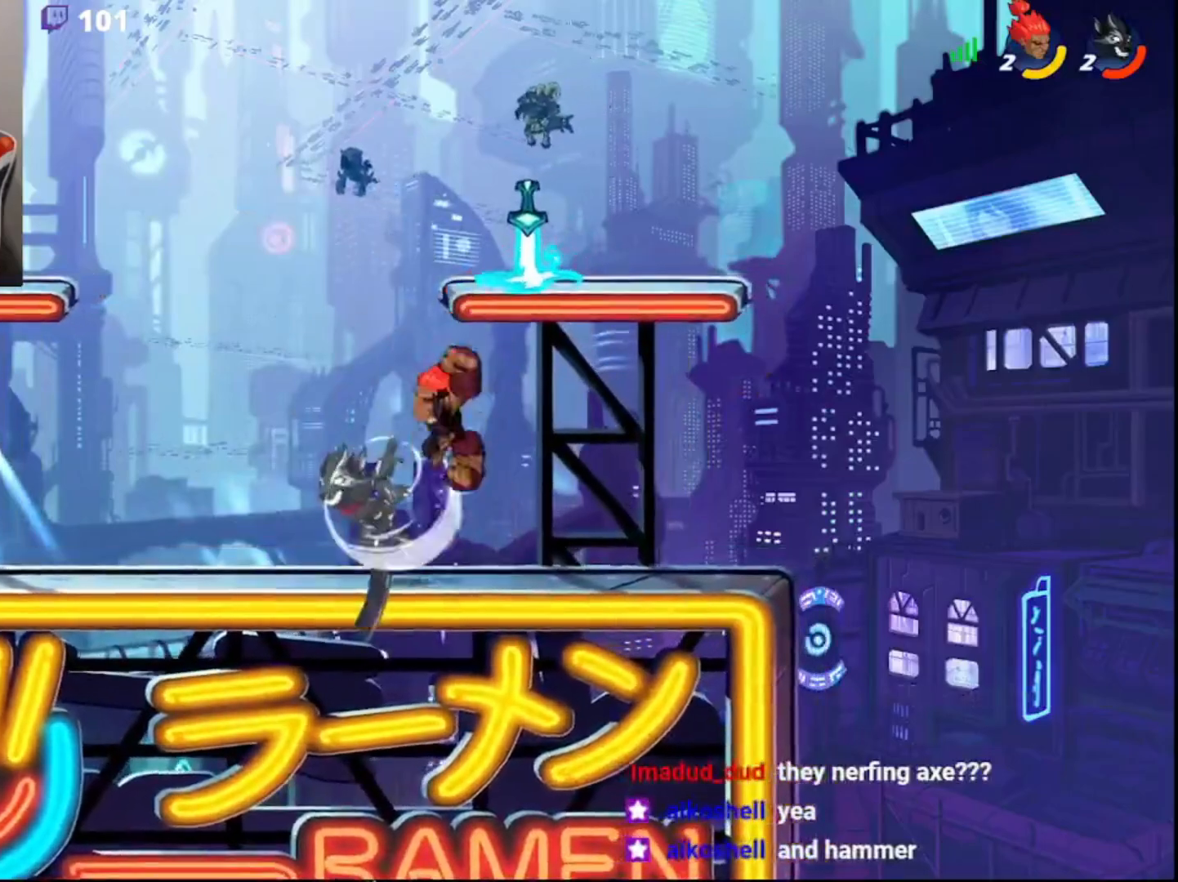
{"buttons": [], "left_stick": "left", "right_stick": "center", "events": [[83, "left_stick", "left"], [167, "SQUARE", "up"], [233, "L3", "up"]]}
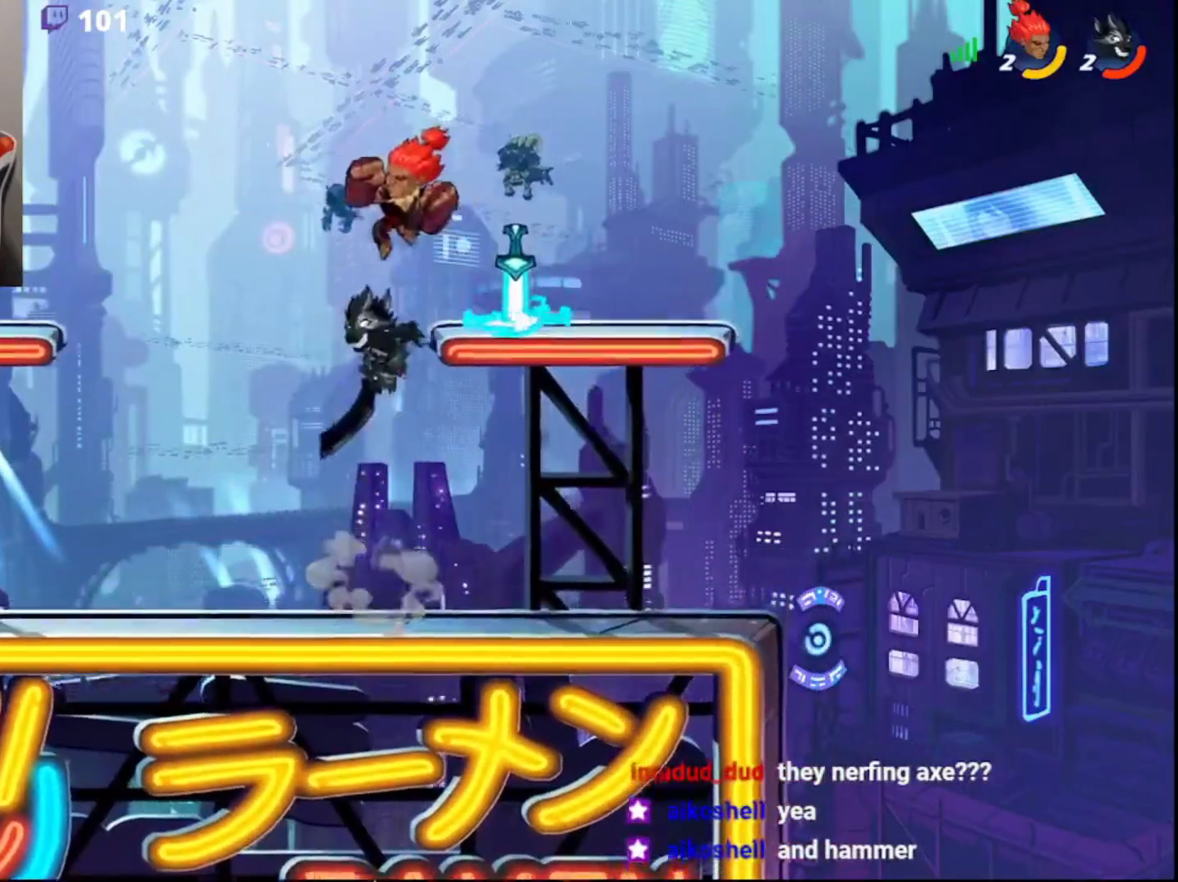
{"buttons": [], "left_stick": "center", "right_stick": "center", "events": [[33, "CIRCLE", "down"], [133, "CIRCLE", "up"], [133, "left_stick", "up-left"], [233, "left_stick", "center"]]}
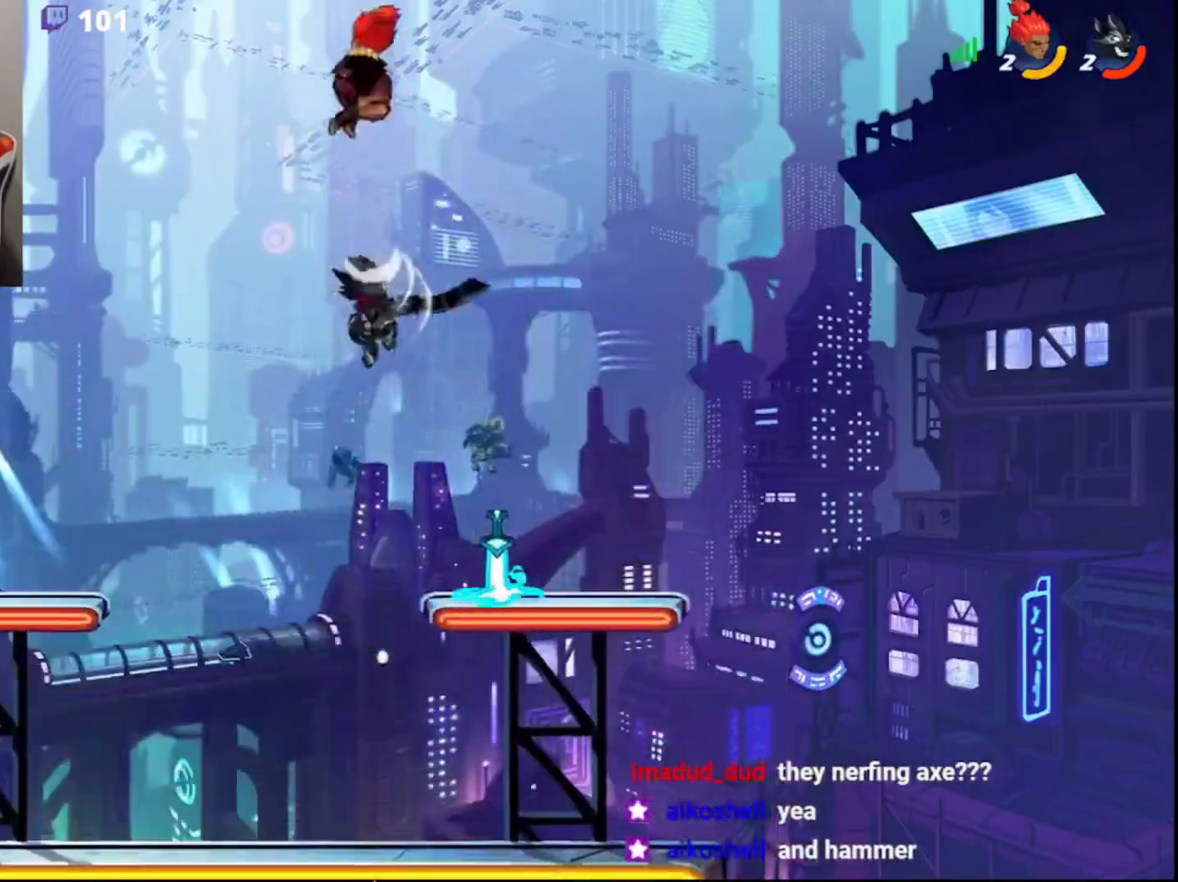
{"buttons": ["L3"], "left_stick": "down-left", "right_stick": "center", "events": [[50, "left_stick", "left"], [117, "left_stick", "down-left"], [167, "L3", "down"]]}
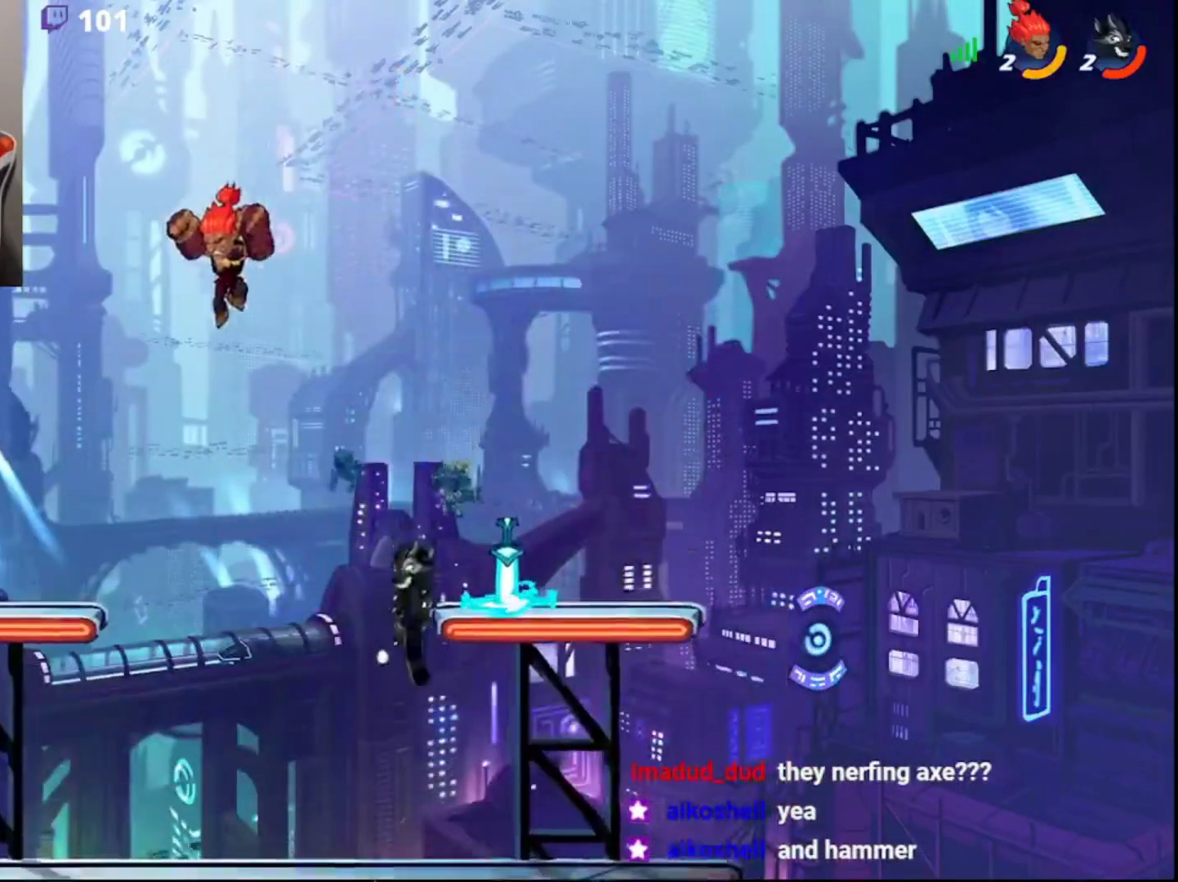
{"buttons": [], "left_stick": "down-right", "right_stick": "center", "events": [[250, "left_stick", "down-right"], [283, "L3", "up"], [300, "left_stick", "right"], [333, "CIRCLE", "down"], [450, "CIRCLE", "up"], [500, "left_stick", "down-right"]]}
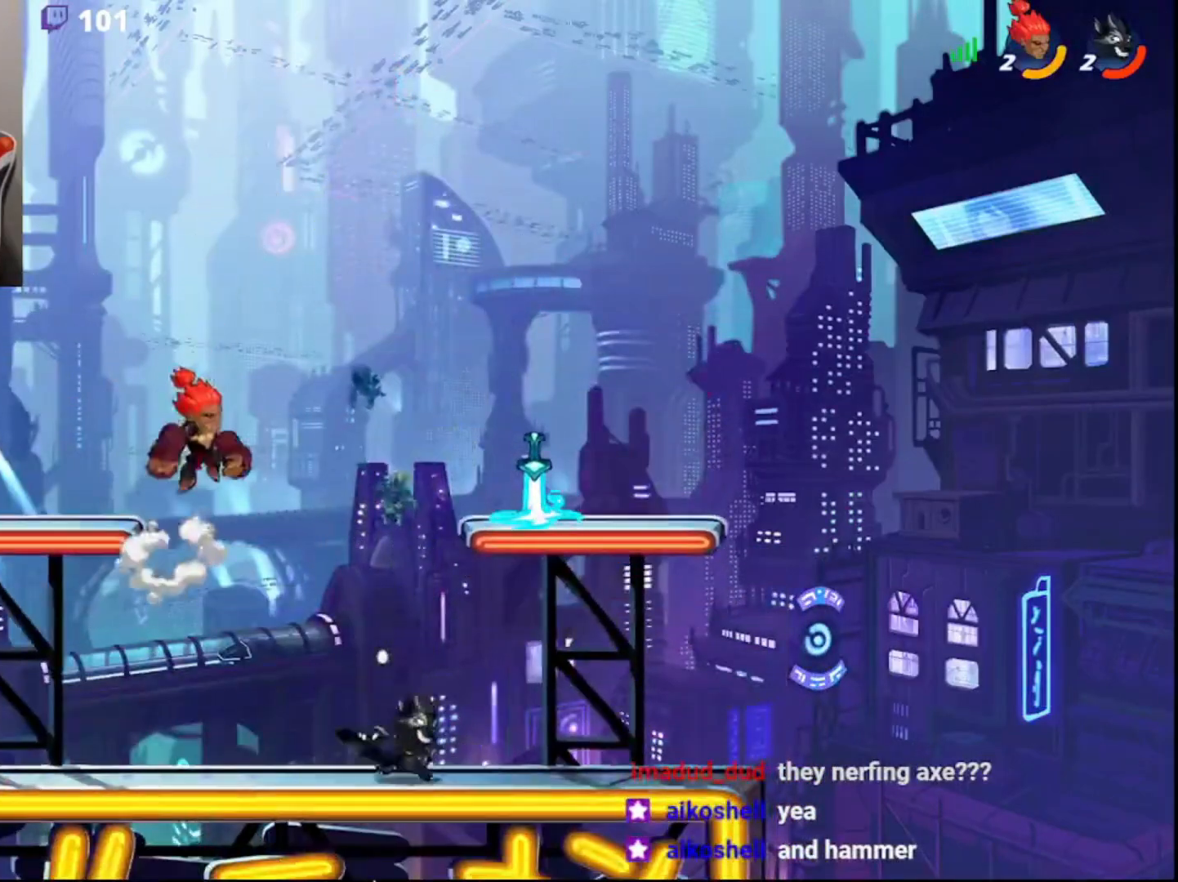
{"buttons": [], "left_stick": "center", "right_stick": "center", "events": [[33, "L3", "down"], [100, "R1", "down"], [167, "L3", "up"], [167, "R1", "up"], [200, "left_stick", "center"]]}
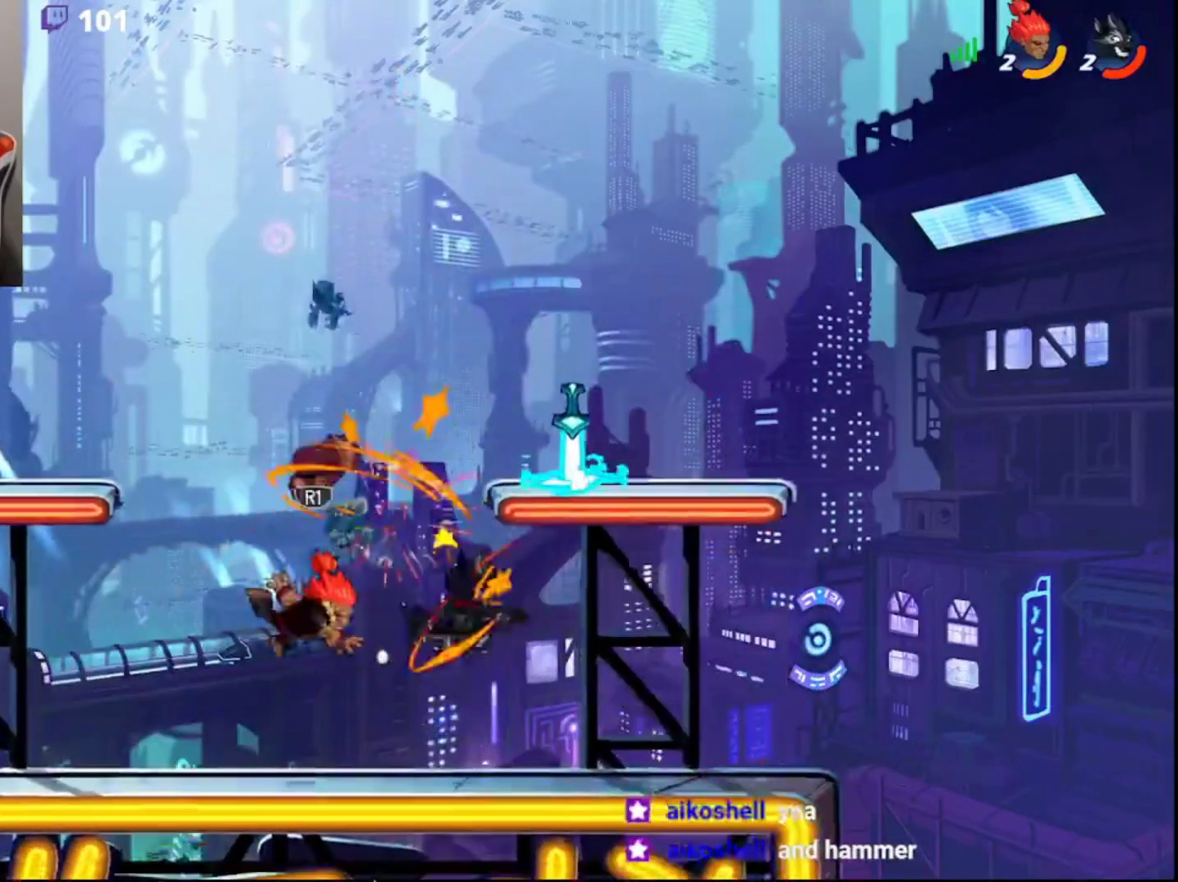
{"buttons": ["R1"], "left_stick": "down-right", "right_stick": "center", "events": [[183, "CIRCLE", "down"], [317, "CIRCLE", "up"], [500, "R1", "down"], [500, "left_stick", "down-right"]]}
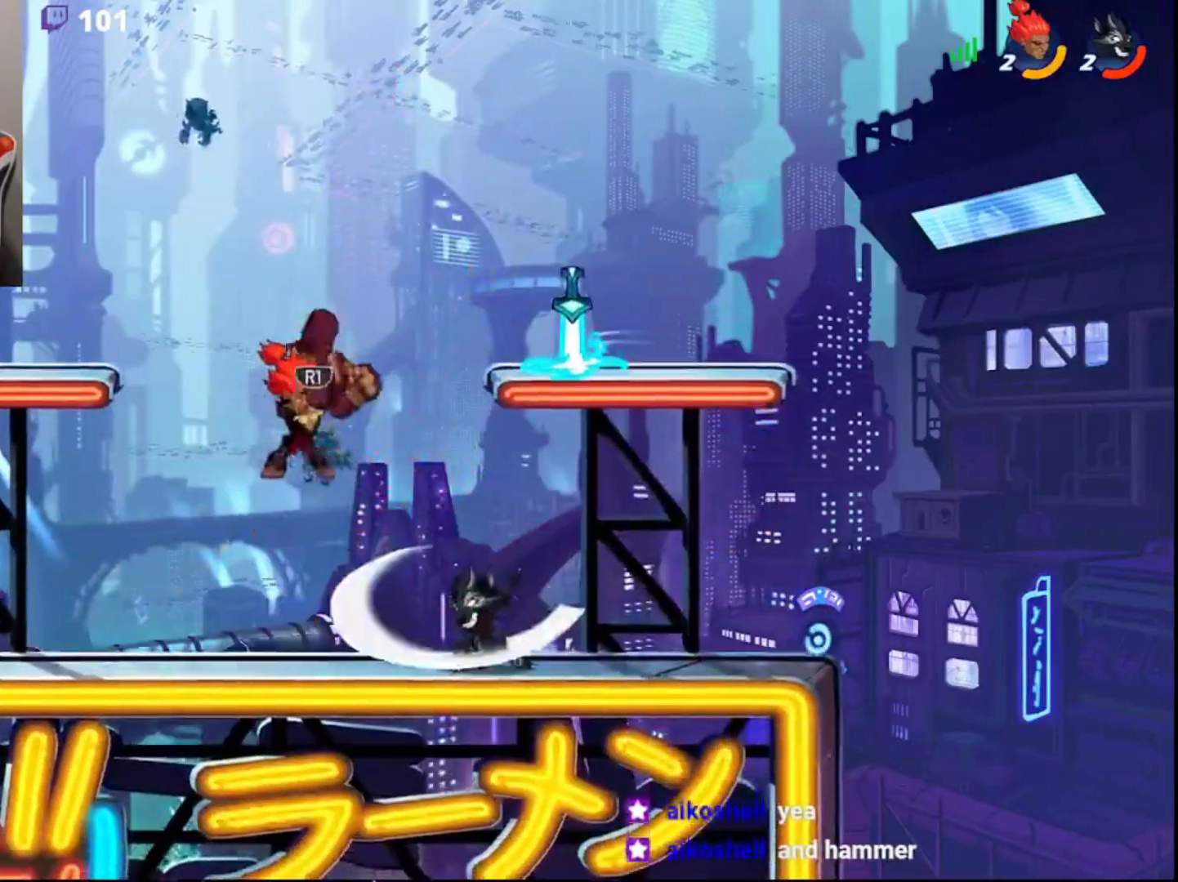
{"buttons": [], "left_stick": "right", "right_stick": "center", "events": [[67, "L3", "down"], [100, "R1", "up"], [183, "CROSS", "down"], [233, "CROSS", "up"], [267, "CROSS", "down"], [300, "left_stick", "up-right"], [317, "CROSS", "up"], [350, "L3", "up"], [367, "CROSS", "down"], [367, "left_stick", "right"], [433, "CROSS", "up"]]}
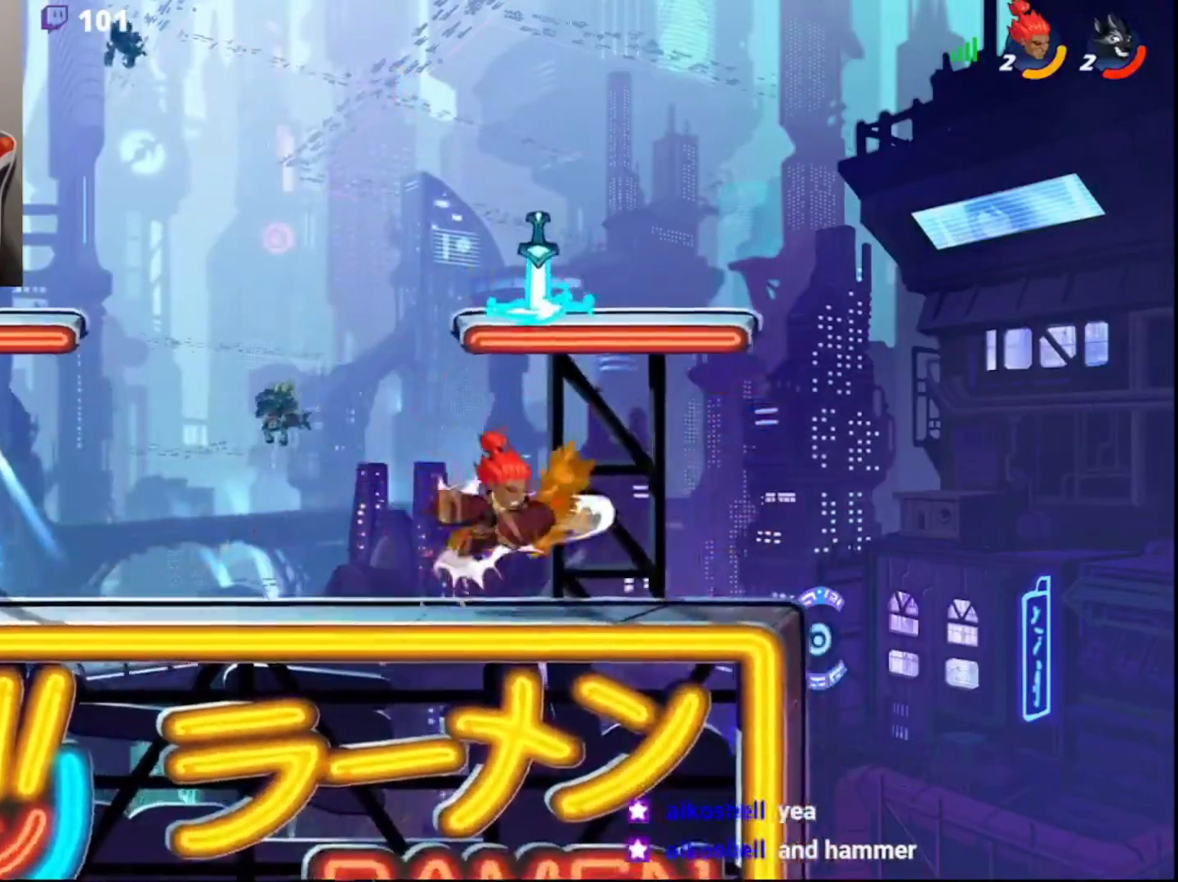
{"buttons": [], "left_stick": "center", "right_stick": "center", "events": [[33, "DPAD_DOWN", "down"], [117, "DPAD_DOWN", "up"], [300, "left_stick", "left"], [500, "left_stick", "center"]]}
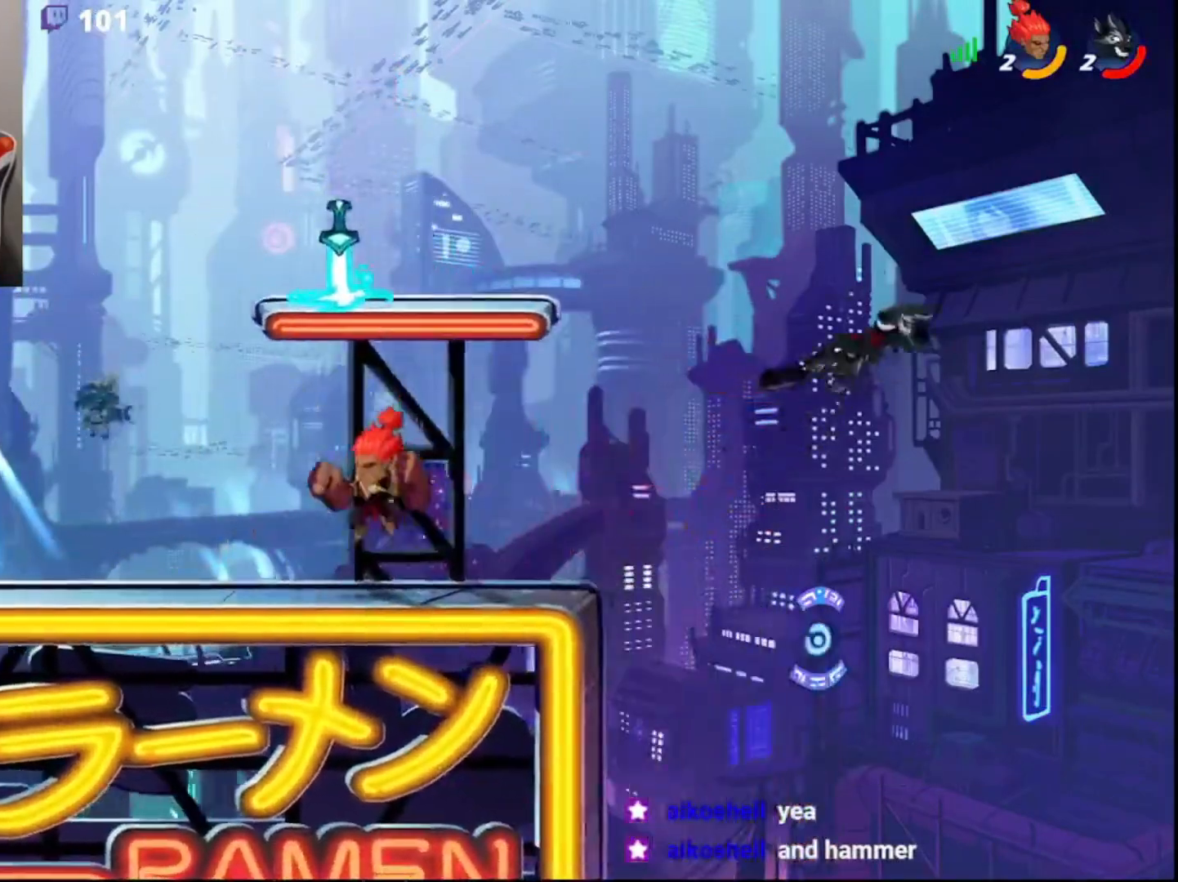
{"buttons": [], "left_stick": "left", "right_stick": "center", "events": [[17, "left_stick", "right"], [117, "CIRCLE", "down"], [167, "L3", "down"], [183, "R1", "down"], [217, "CIRCLE", "up"], [217, "L3", "up"], [250, "R1", "up"], [283, "left_stick", "center"], [467, "left_stick", "left"]]}
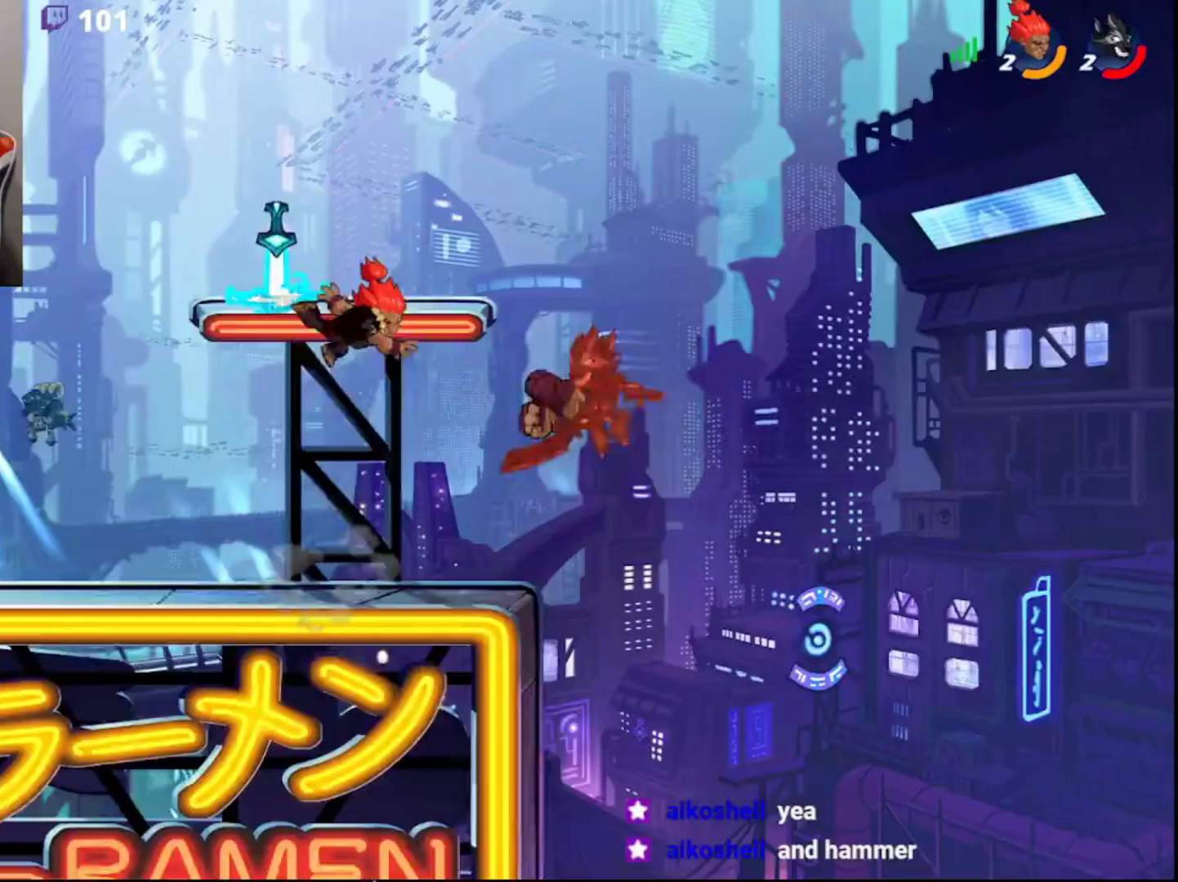
{"buttons": [], "left_stick": "right", "right_stick": "center", "events": [[233, "R1", "down"], [333, "R1", "up"], [333, "left_stick", "down"], [433, "left_stick", "right"]]}
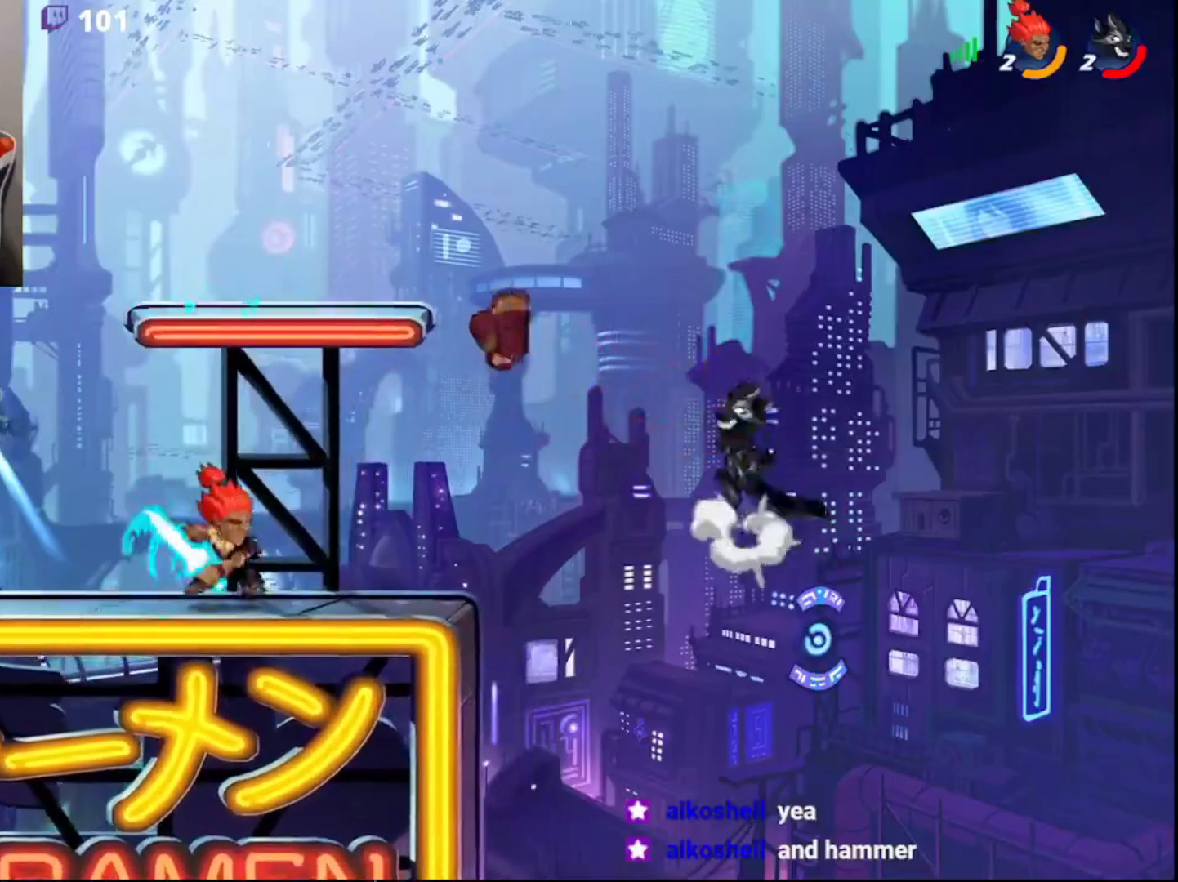
{"buttons": ["SQUARE"], "left_stick": "up", "right_stick": "center", "events": [[50, "left_stick", "center"], [433, "R2", "down"], [433, "left_stick", "up"], [467, "SQUARE", "down"], [500, "R2", "up"]]}
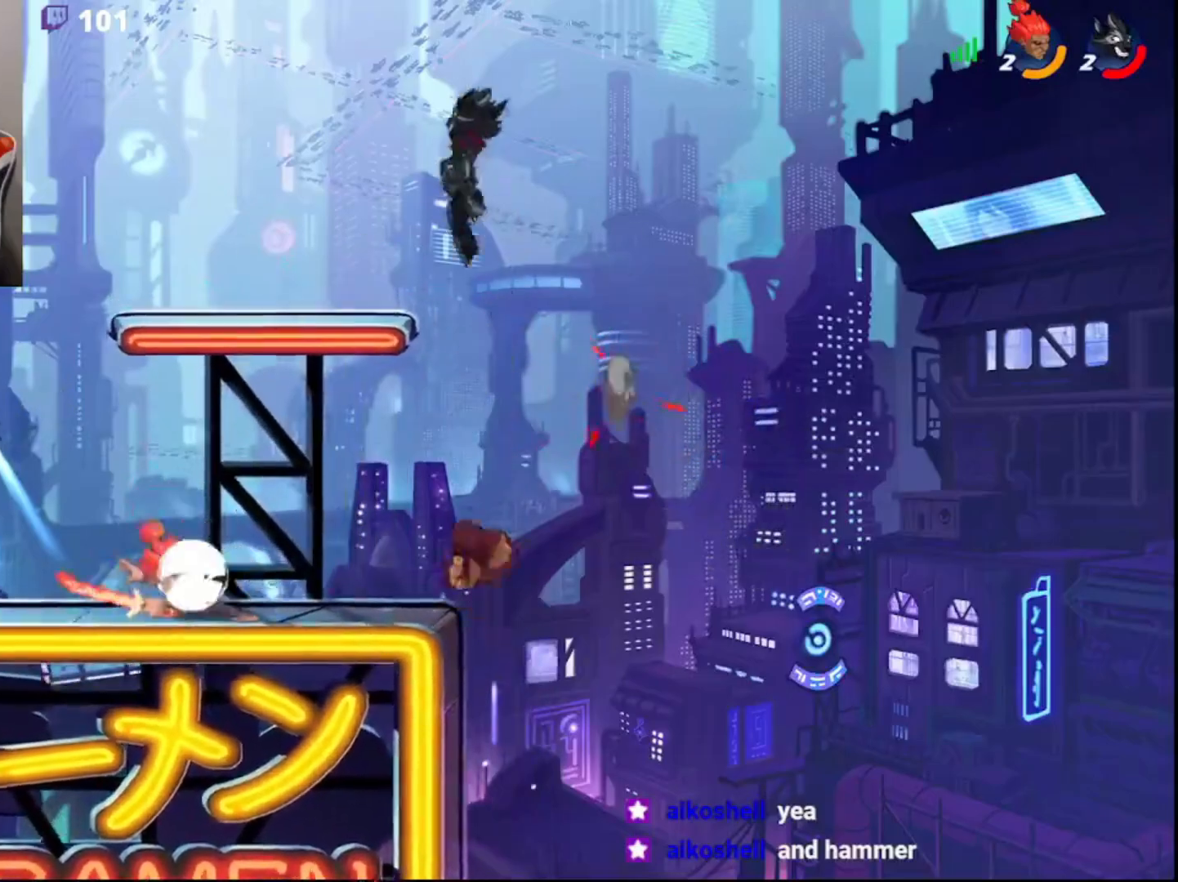
{"buttons": ["R2"], "left_stick": "right", "right_stick": "center", "events": [[17, "SQUARE", "up"], [17, "left_stick", "center"], [383, "left_stick", "right"], [500, "R2", "down"]]}
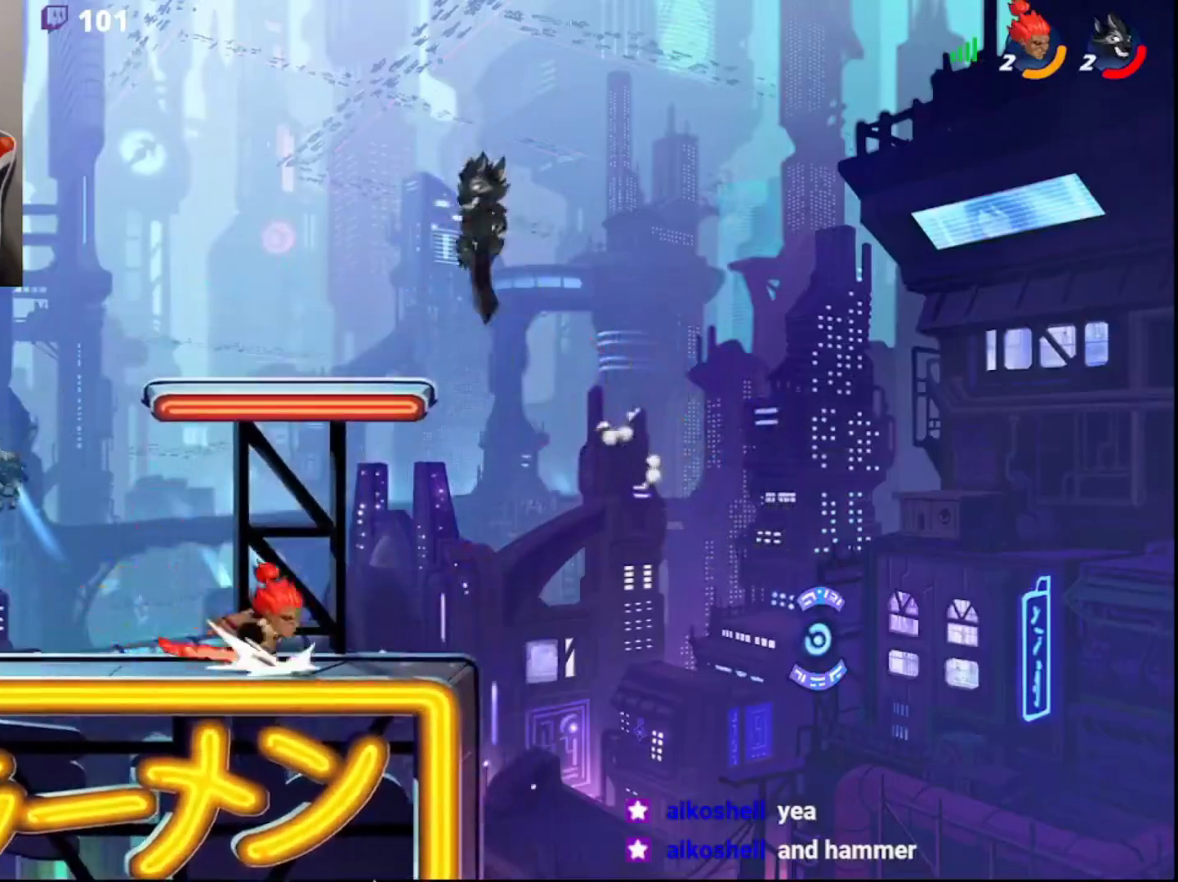
{"buttons": [], "left_stick": "center", "right_stick": "center", "events": [[33, "SQUARE", "down"], [33, "left_stick", "up"], [100, "left_stick", "center"], [117, "R2", "up"], [117, "SQUARE", "up"], [283, "DPAD_DOWN", "down"], [400, "DPAD_DOWN", "up"]]}
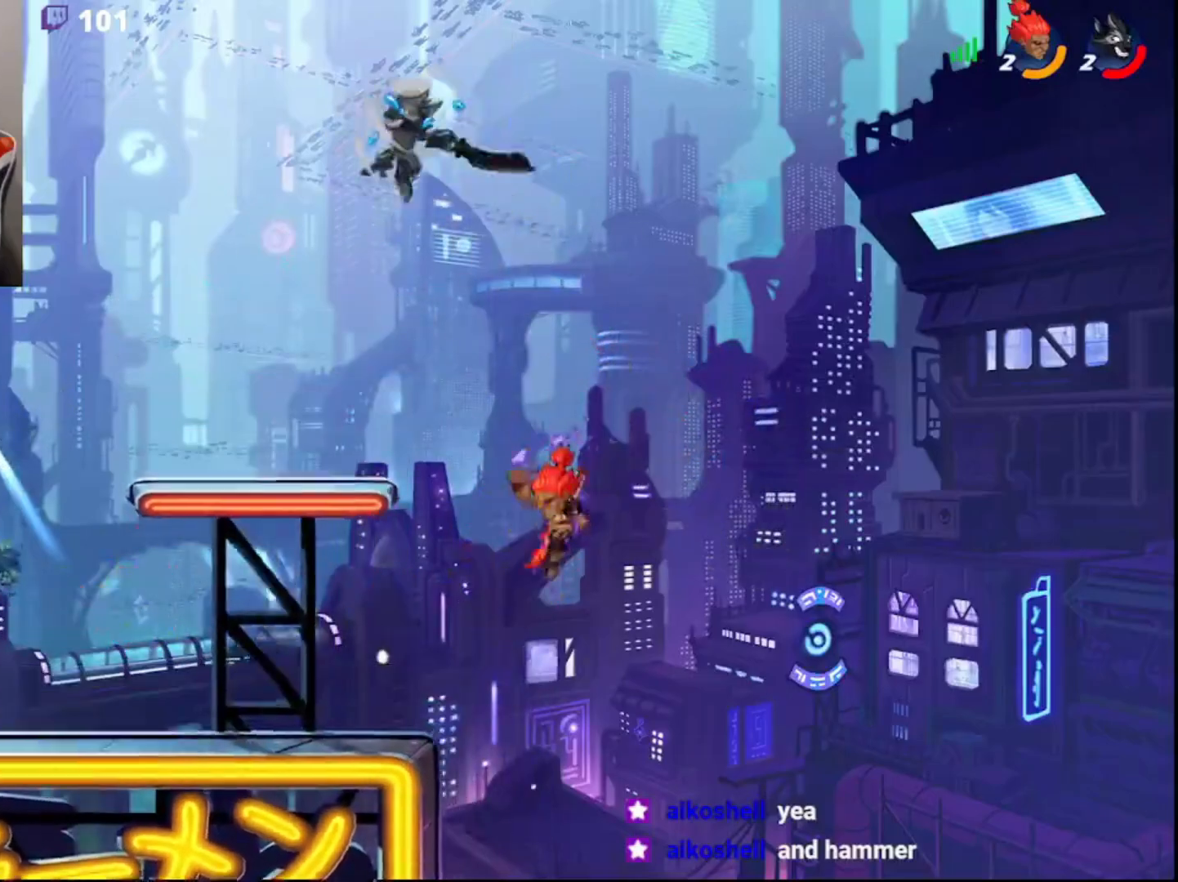
{"buttons": ["CIRCLE"], "left_stick": "left", "right_stick": "center", "events": [[117, "left_stick", "left"], [467, "CIRCLE", "down"]]}
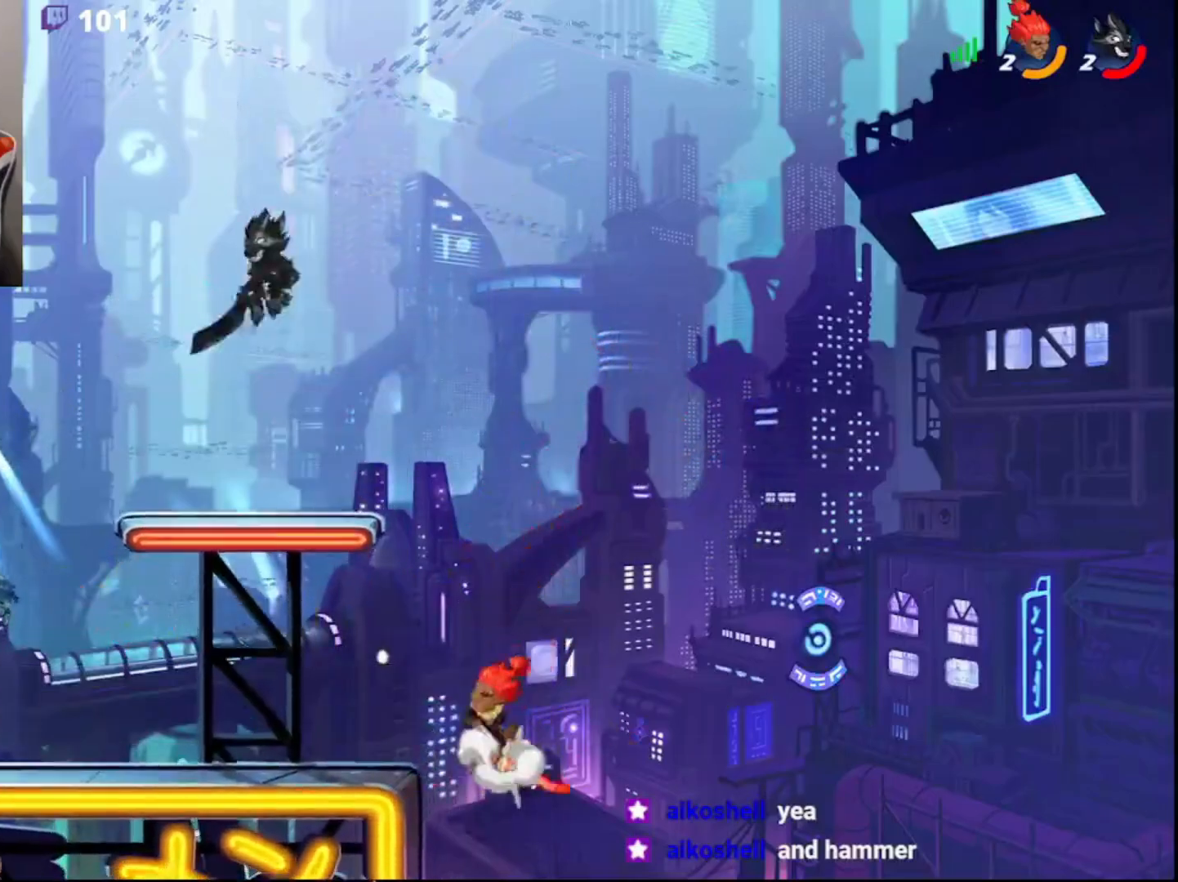
{"buttons": [], "left_stick": "left", "right_stick": "center", "events": [[83, "CIRCLE", "up"], [250, "R2", "down"], [300, "R2", "up"]]}
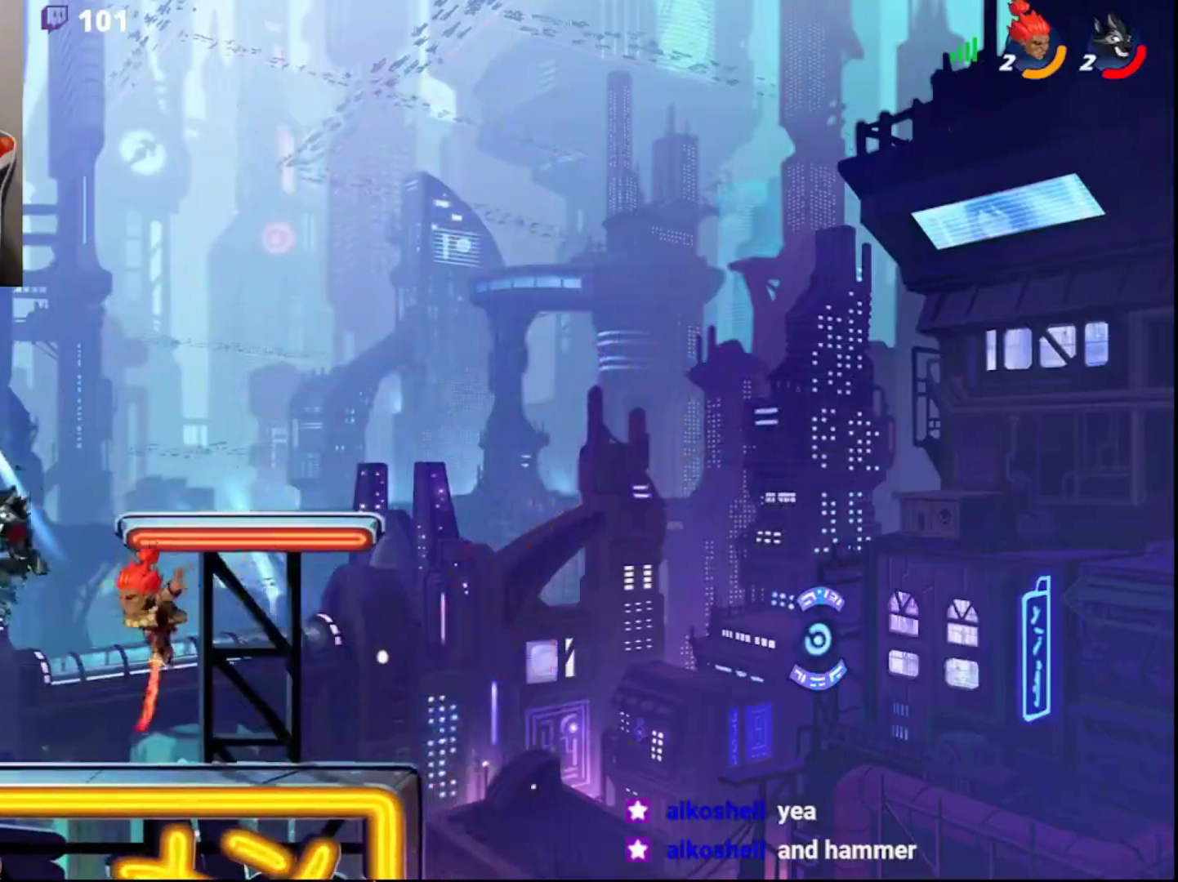
{"buttons": ["CROSS"], "left_stick": "left", "right_stick": "center", "events": [[67, "CIRCLE", "down"], [133, "left_stick", "up-right"], [167, "CIRCLE", "up"], [267, "left_stick", "down-right"], [283, "L3", "down"], [383, "L3", "up"], [483, "left_stick", "left"], [500, "CROSS", "down"]]}
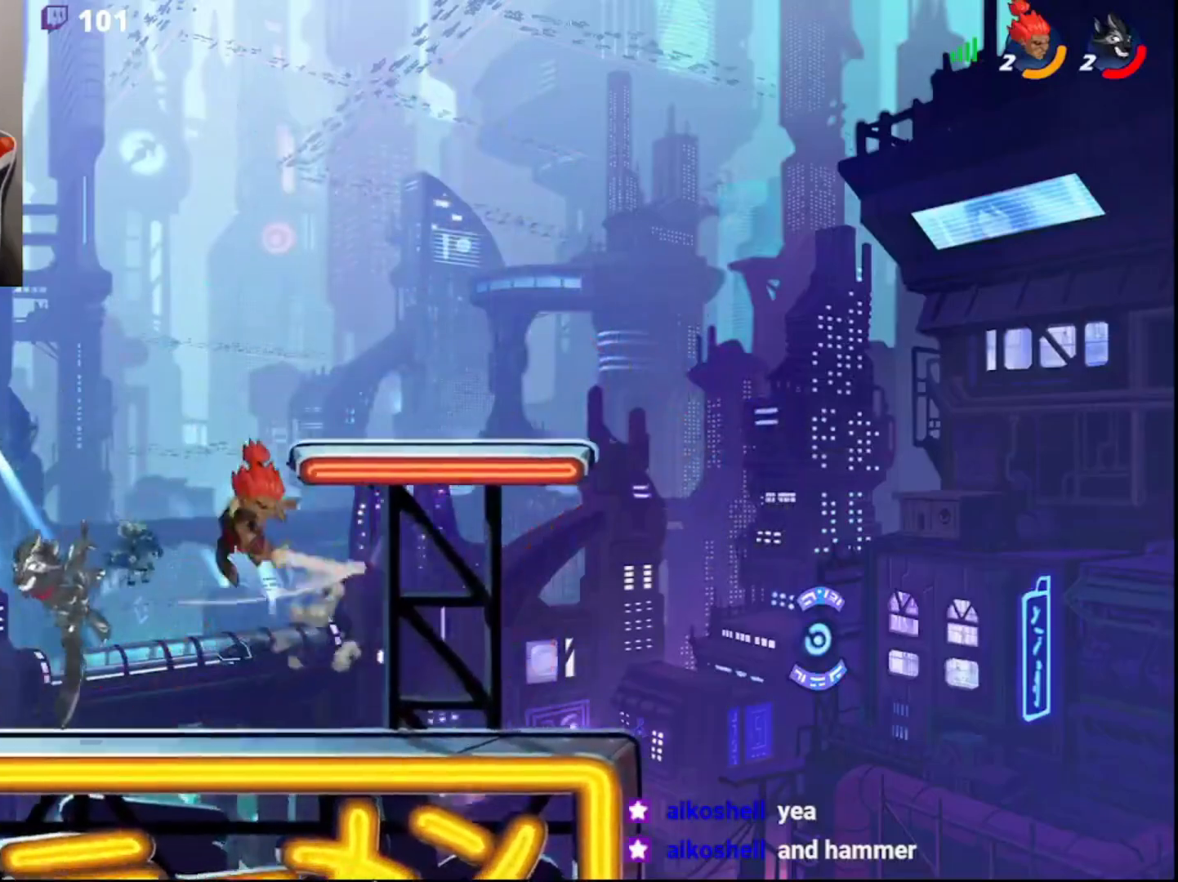
{"buttons": [], "left_stick": "center", "right_stick": "center", "events": [[17, "L3", "down"], [50, "CROSS", "up"], [100, "CROSS", "down"], [183, "CROSS", "up"], [233, "L3", "up"], [283, "left_stick", "center"]]}
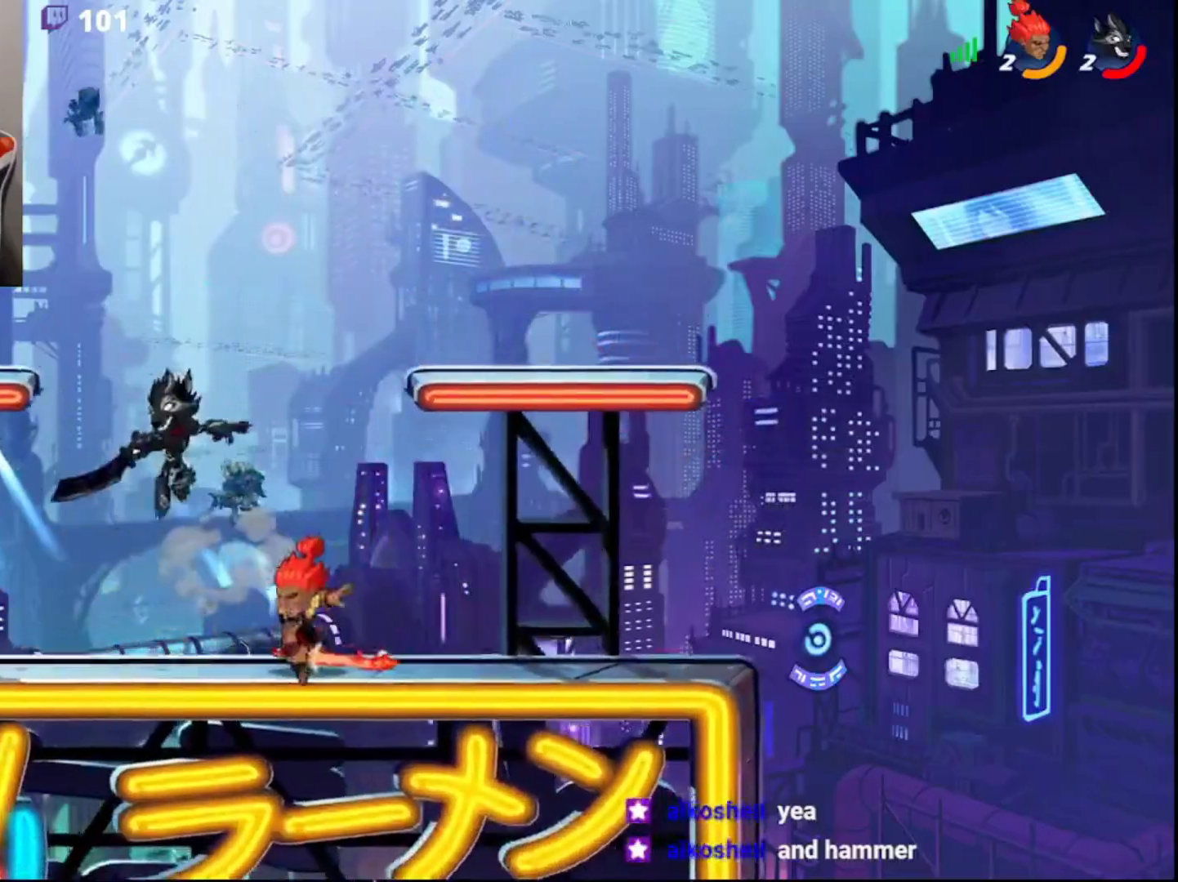
{"buttons": [], "left_stick": "center", "right_stick": "center", "events": [[117, "left_stick", "down"], [150, "CROSS", "down"], [150, "L3", "down"], [217, "CROSS", "up"], [217, "L3", "up"], [250, "left_stick", "center"]]}
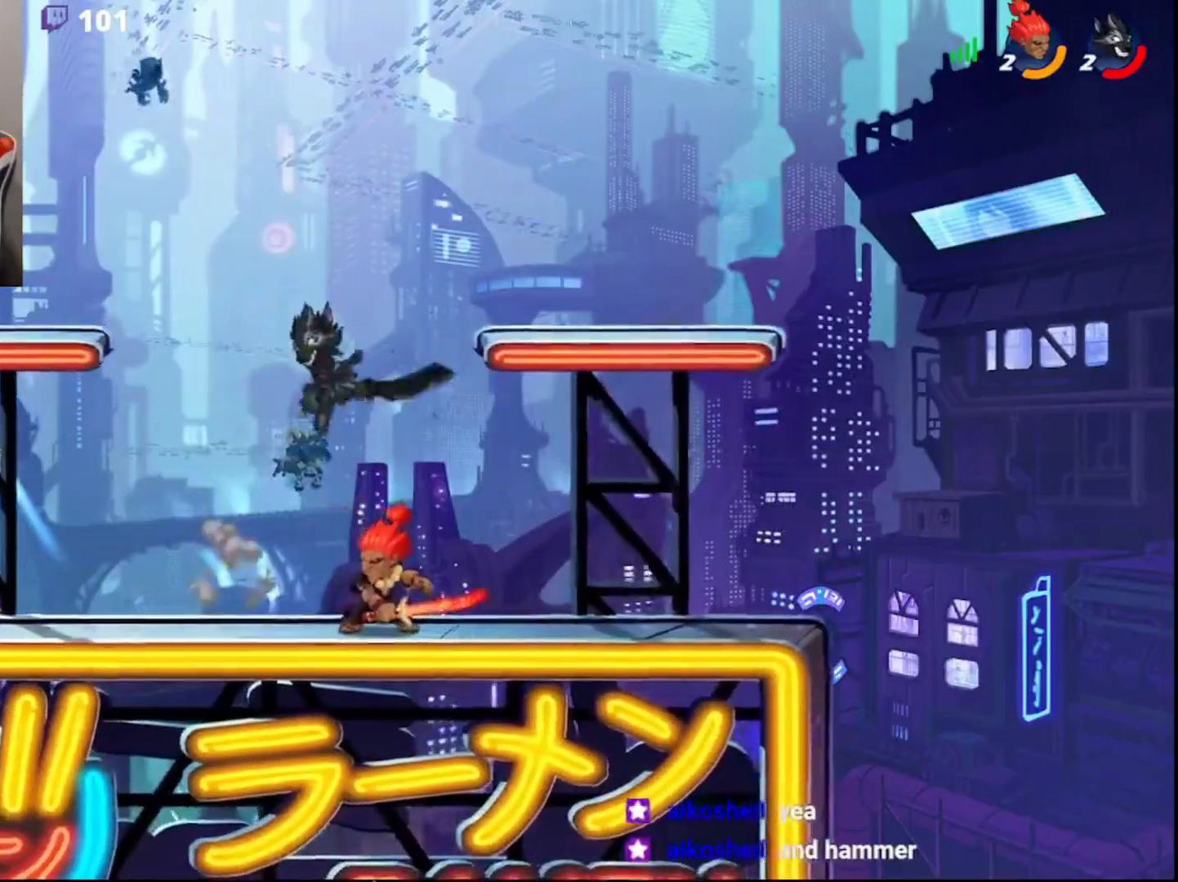
{"buttons": ["L3"], "left_stick": "down-left", "right_stick": "center", "events": [[83, "CROSS", "down"], [133, "CROSS", "up"], [183, "CROSS", "down"], [250, "CROSS", "up"], [300, "CROSS", "down"], [383, "CROSS", "up"], [450, "left_stick", "down-left"], [500, "L3", "down"]]}
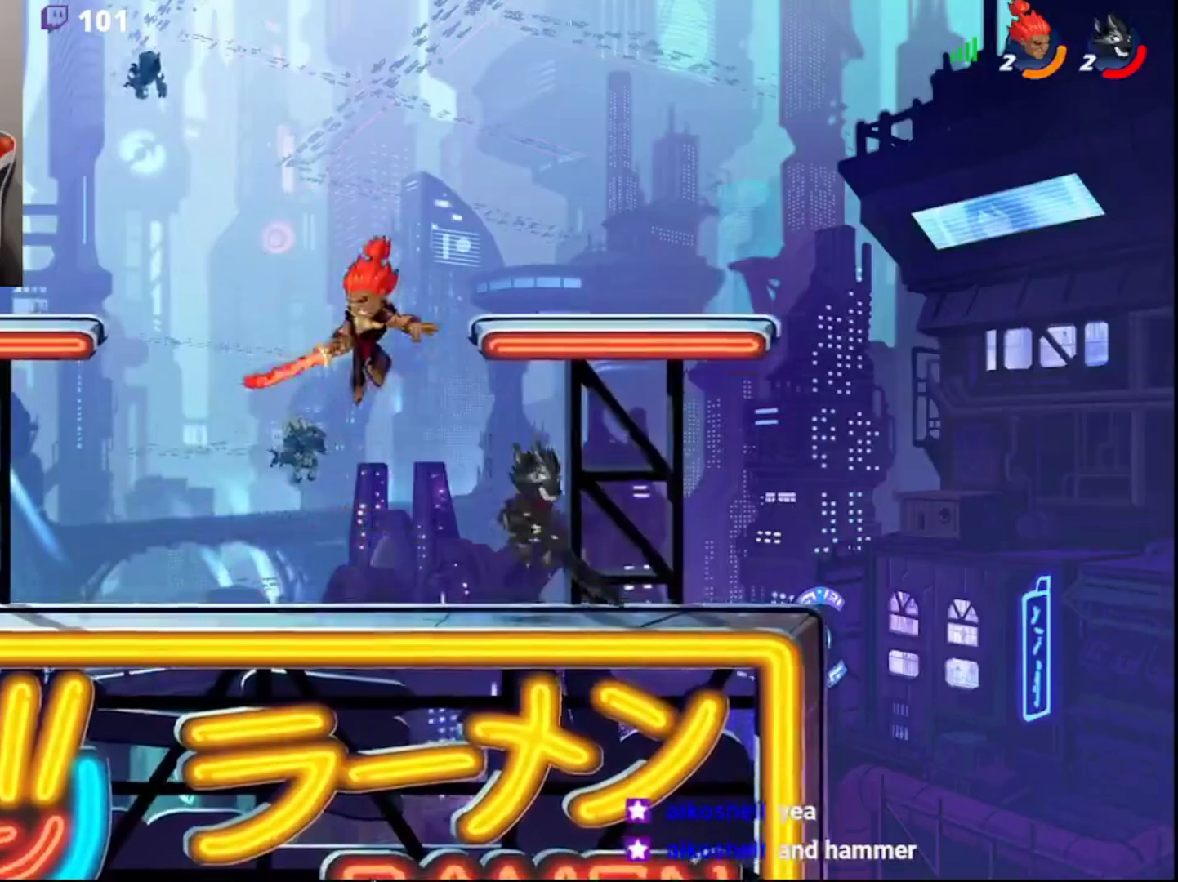
{"buttons": [], "left_stick": "down-right", "right_stick": "center", "events": [[50, "R2", "down"], [150, "L3", "up"], [150, "left_stick", "left"], [233, "R2", "up"], [300, "CIRCLE", "down"], [333, "left_stick", "up"], [383, "left_stick", "up-right"], [433, "CIRCLE", "up"], [500, "left_stick", "down-right"]]}